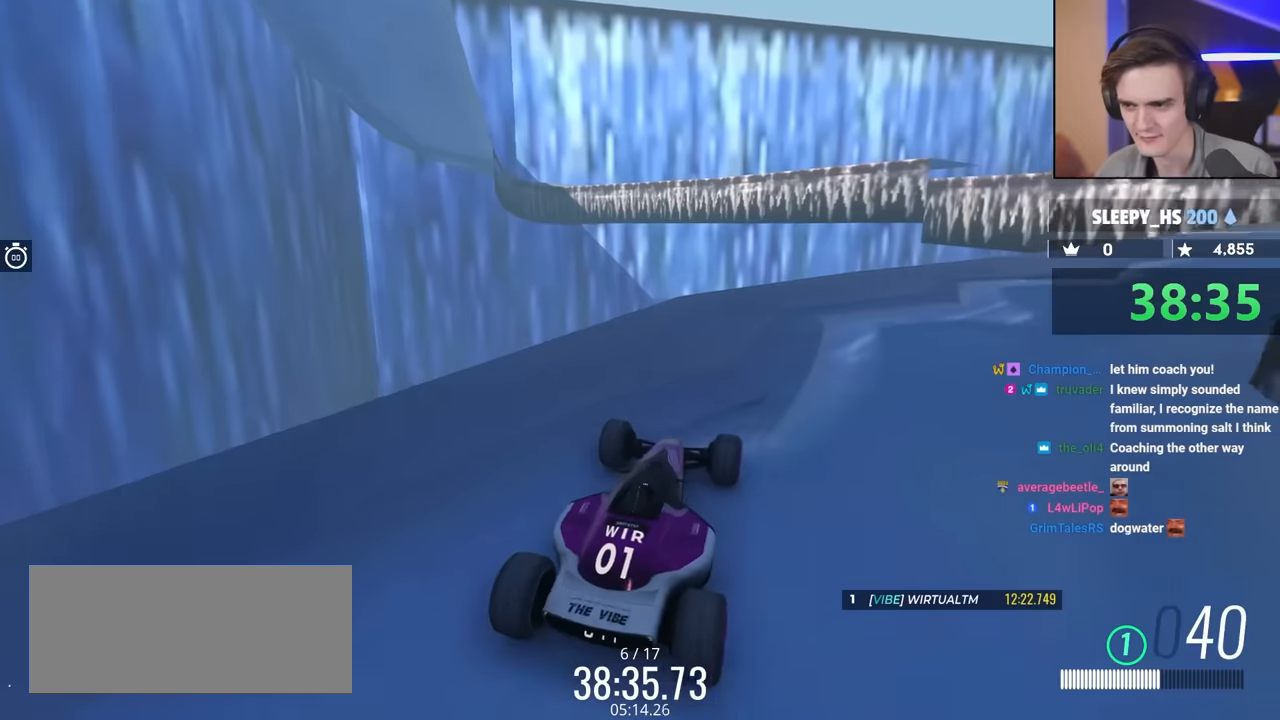
Gameplay with keyboard; each line is a JSON object with the keys held at the frame after it. "events" lists presses ("down") and releases ("up") of "brake", "down", "left", "right" and "up" between this image and that frame as [ms after this image, input, new state], when the widget could be followed in between. No other keys are recorded. Mouse input is not recorded. Key names are as the overlay labels them; some are game actions (e.g. jump) rather than physical keys.
{"keys": [], "events": []}
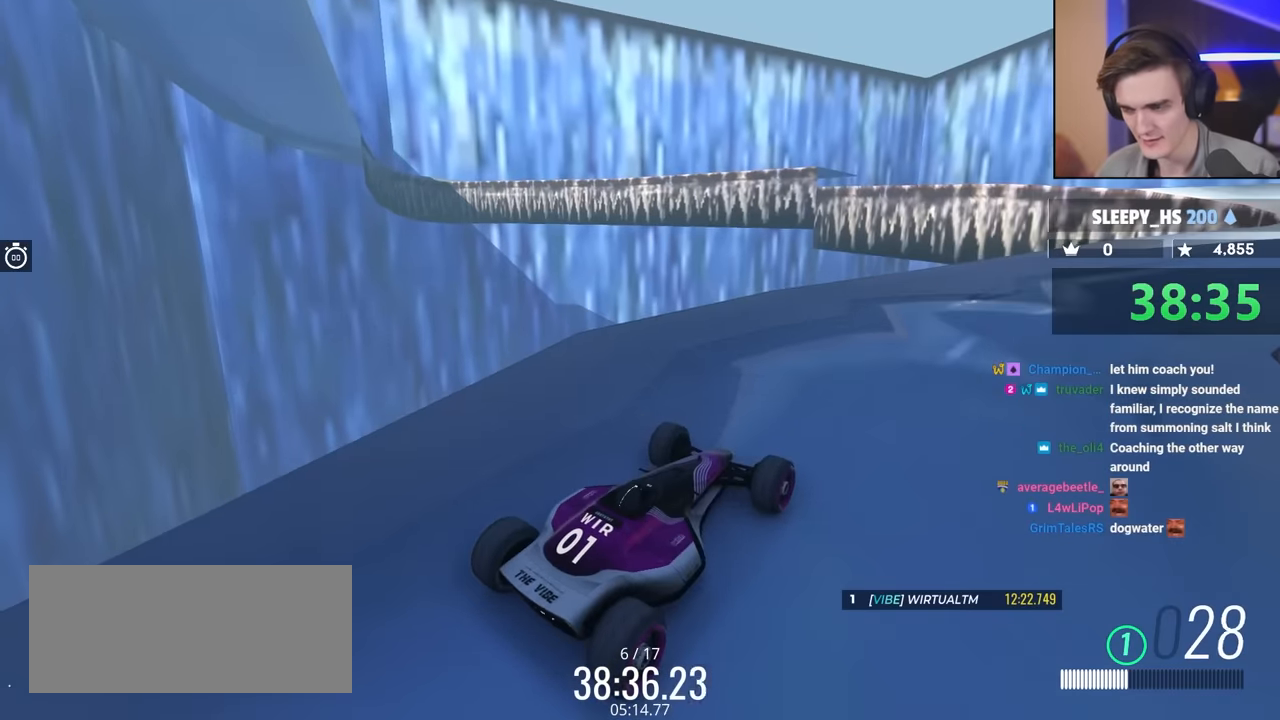
{"keys": [], "events": [[150, "left", "down"], [384, "left", "up"]]}
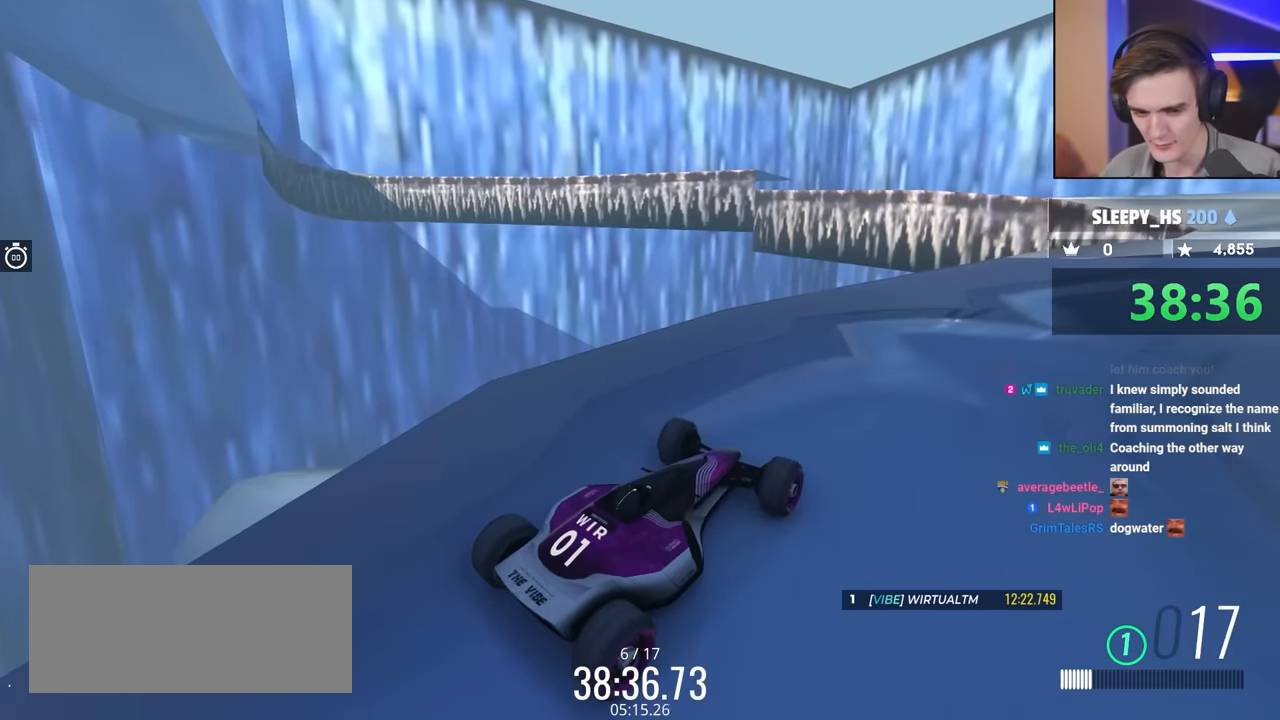
{"keys": [], "events": []}
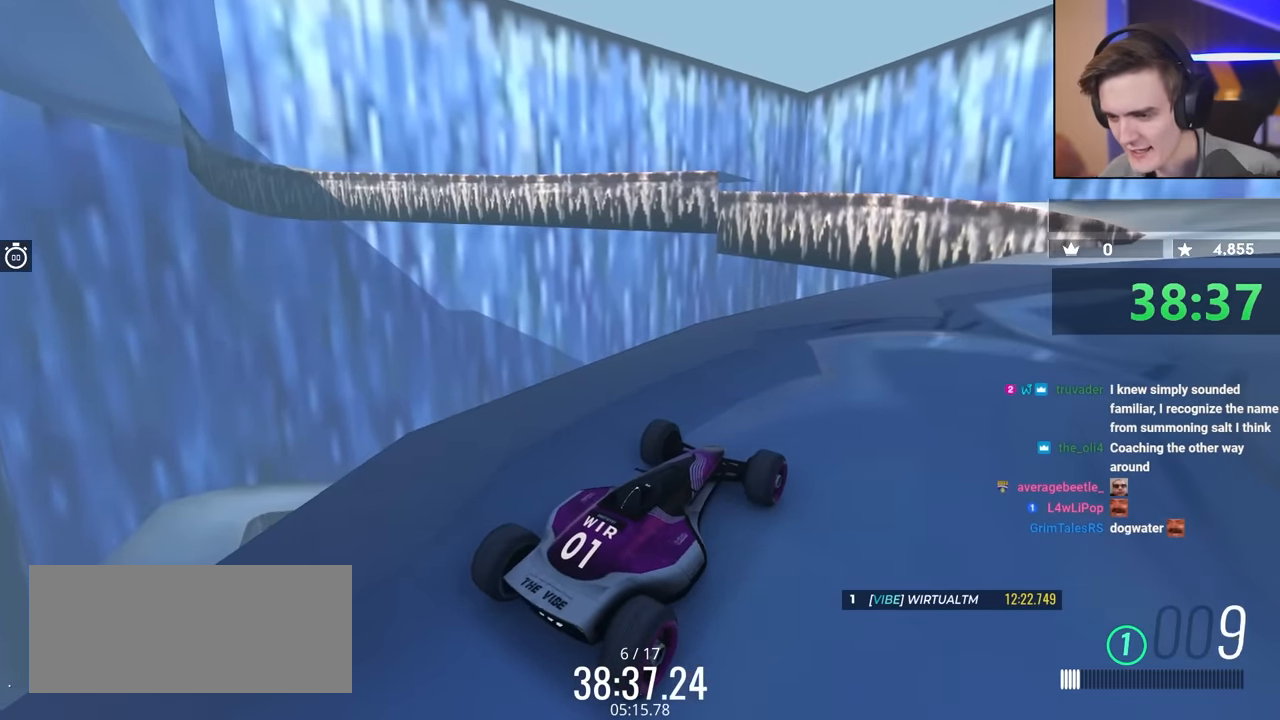
{"keys": ["right"], "events": [[167, "right", "down"]]}
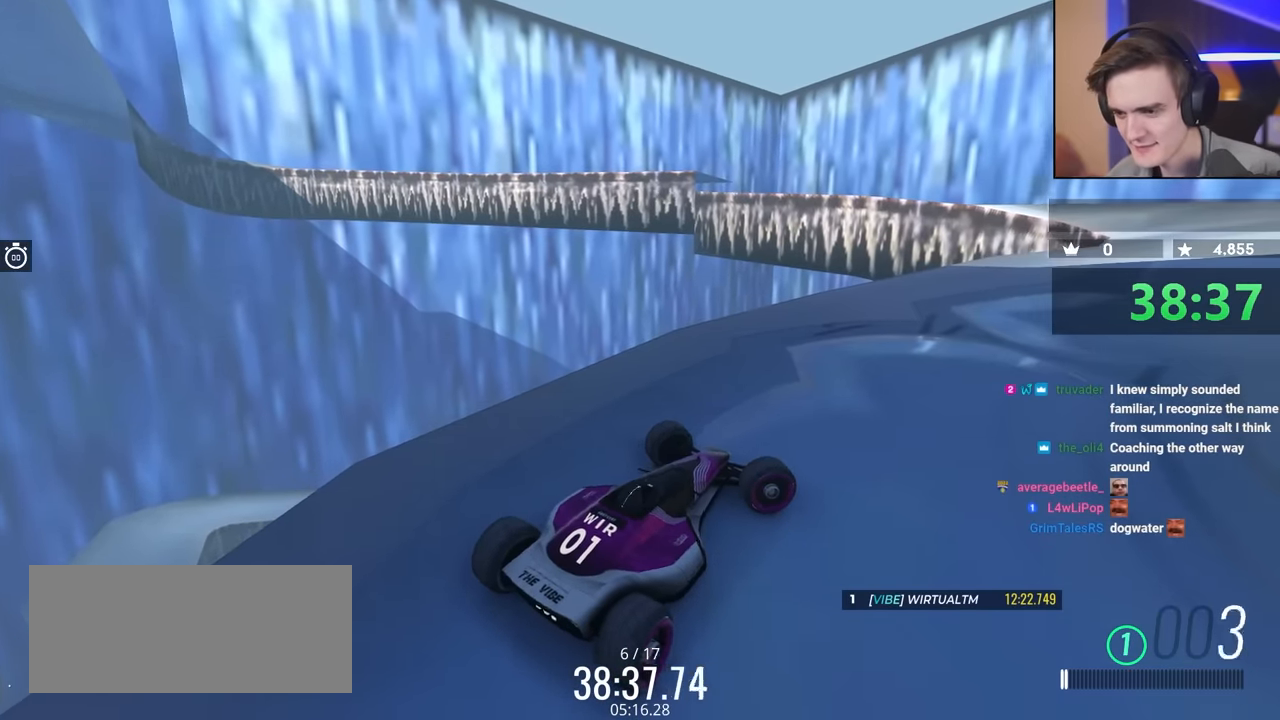
{"keys": ["right"], "events": []}
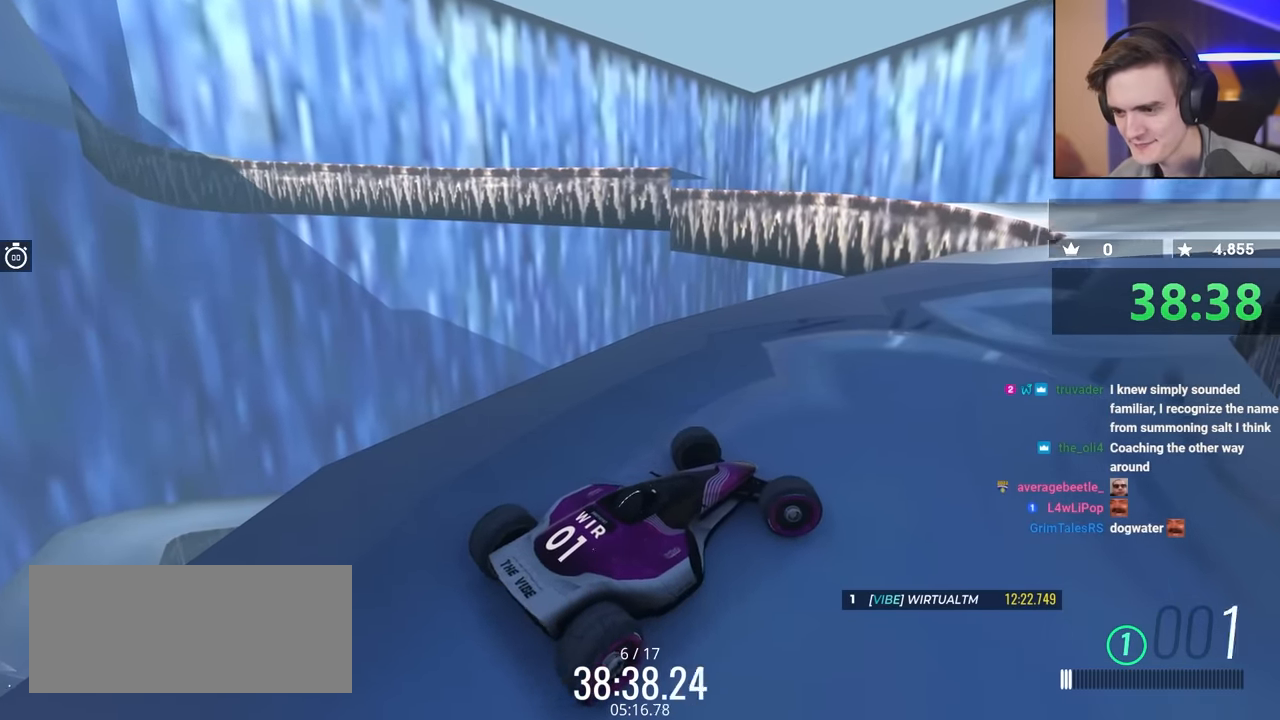
{"keys": ["brake", "left"], "events": [[334, "right", "up"], [384, "brake", "down"], [484, "left", "down"]]}
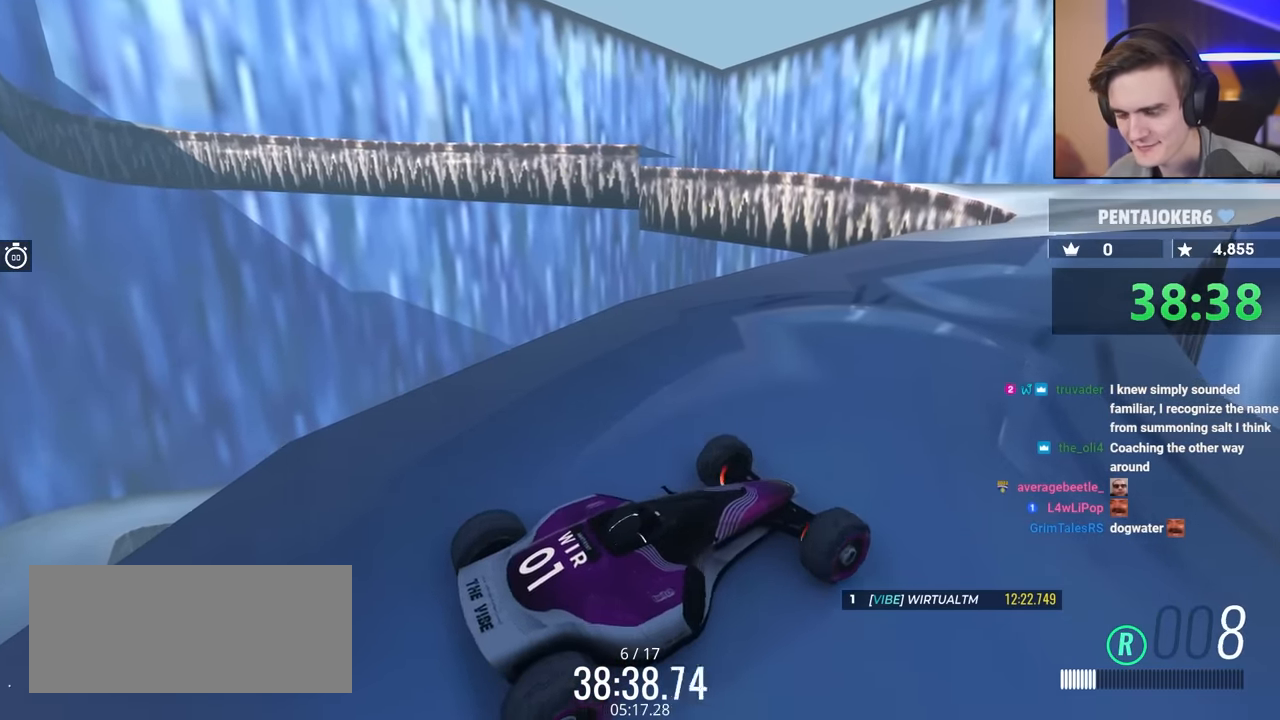
{"keys": ["left"], "events": [[217, "brake", "up"], [250, "left", "up"], [484, "left", "down"]]}
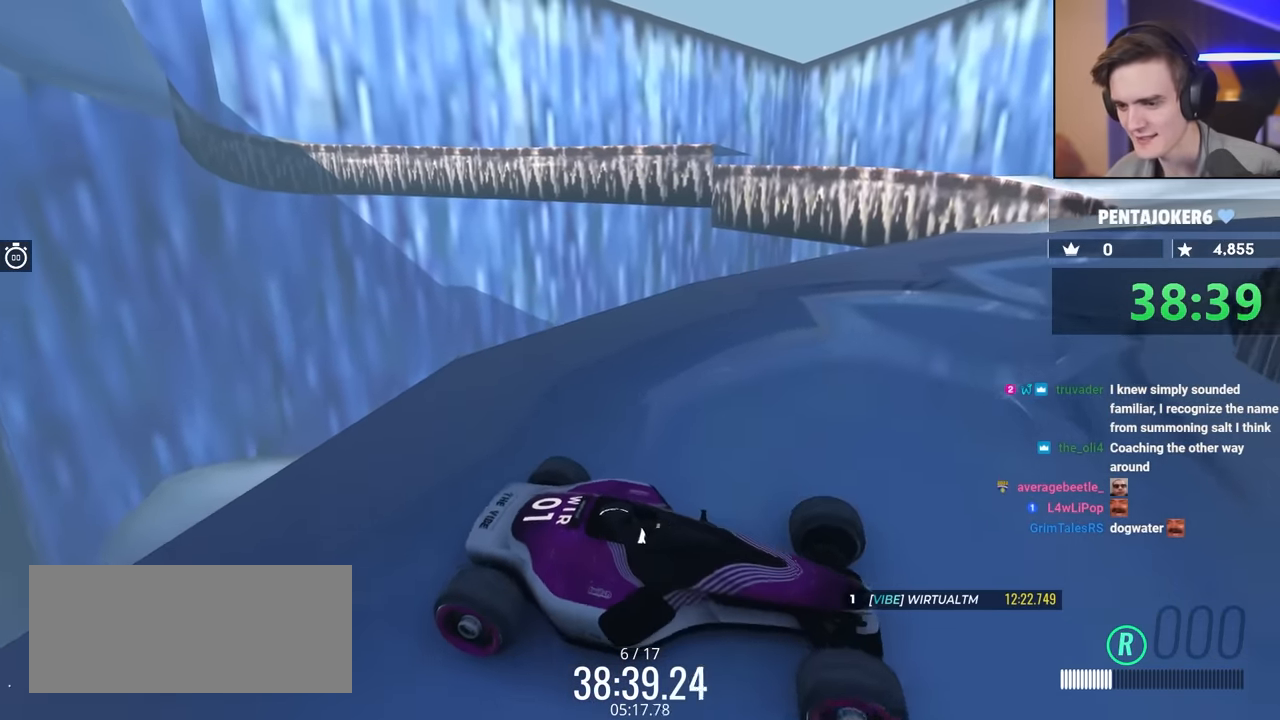
{"keys": [], "events": [[84, "up", "down"], [184, "up", "up"], [317, "left", "up"]]}
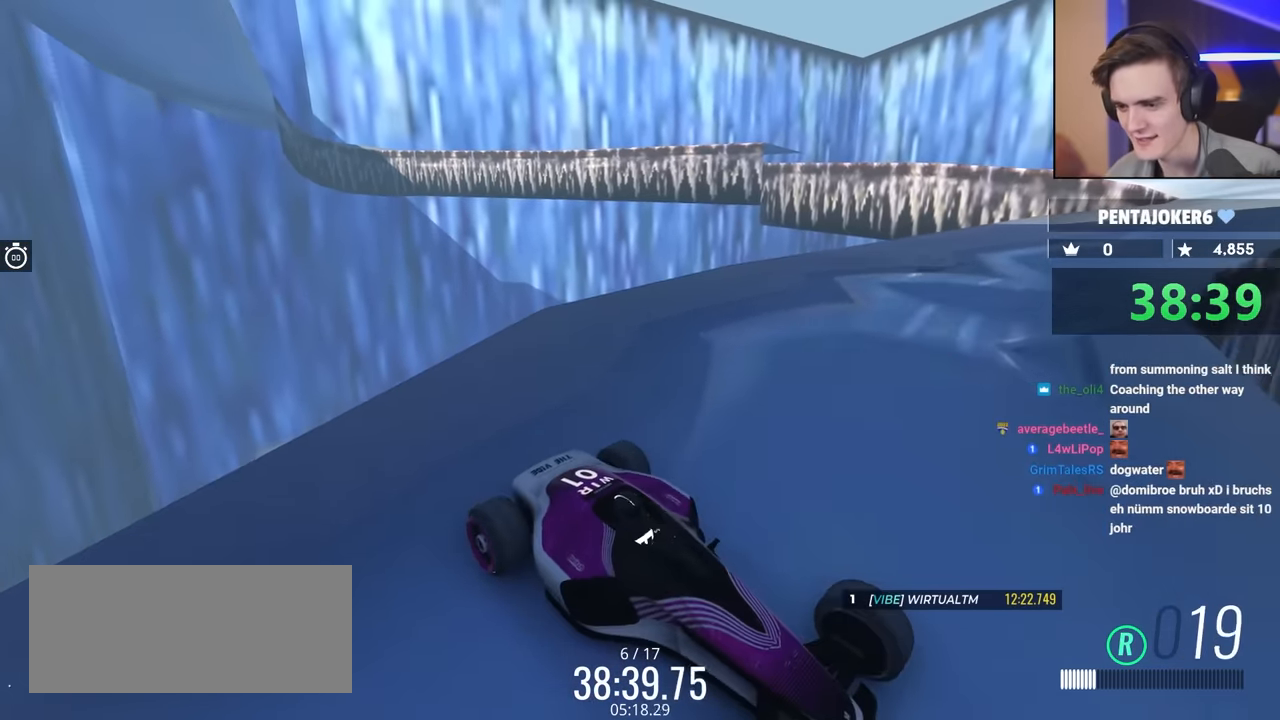
{"keys": [], "events": []}
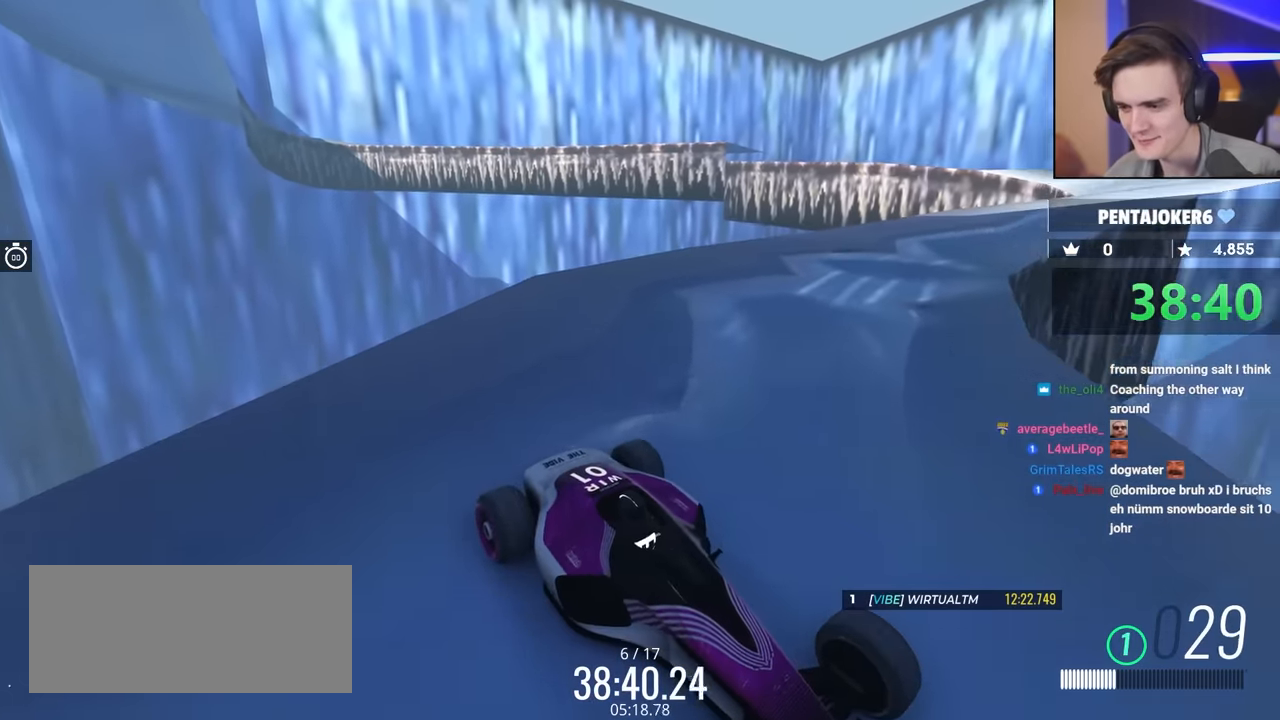
{"keys": ["right"], "events": [[451, "right", "down"]]}
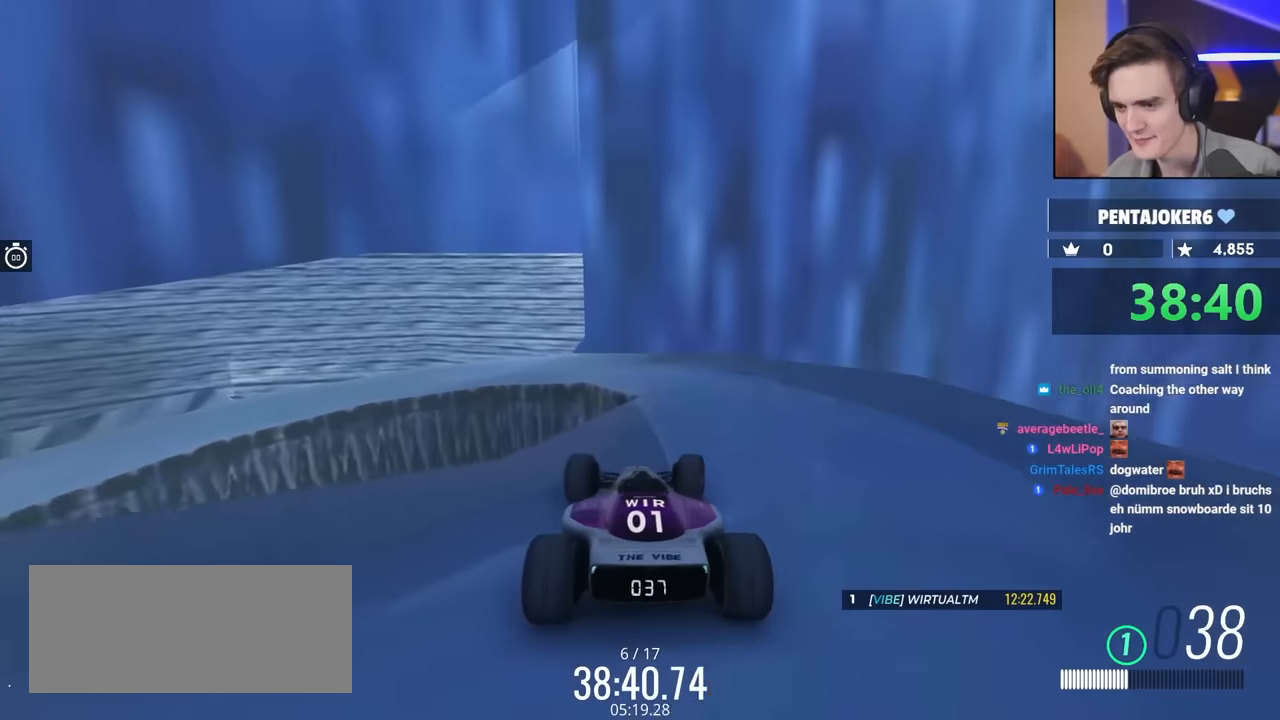
{"keys": ["brake", "left"], "events": [[33, "right", "up"], [133, "left", "down"], [283, "left", "up"], [366, "brake", "down"], [366, "left", "down"]]}
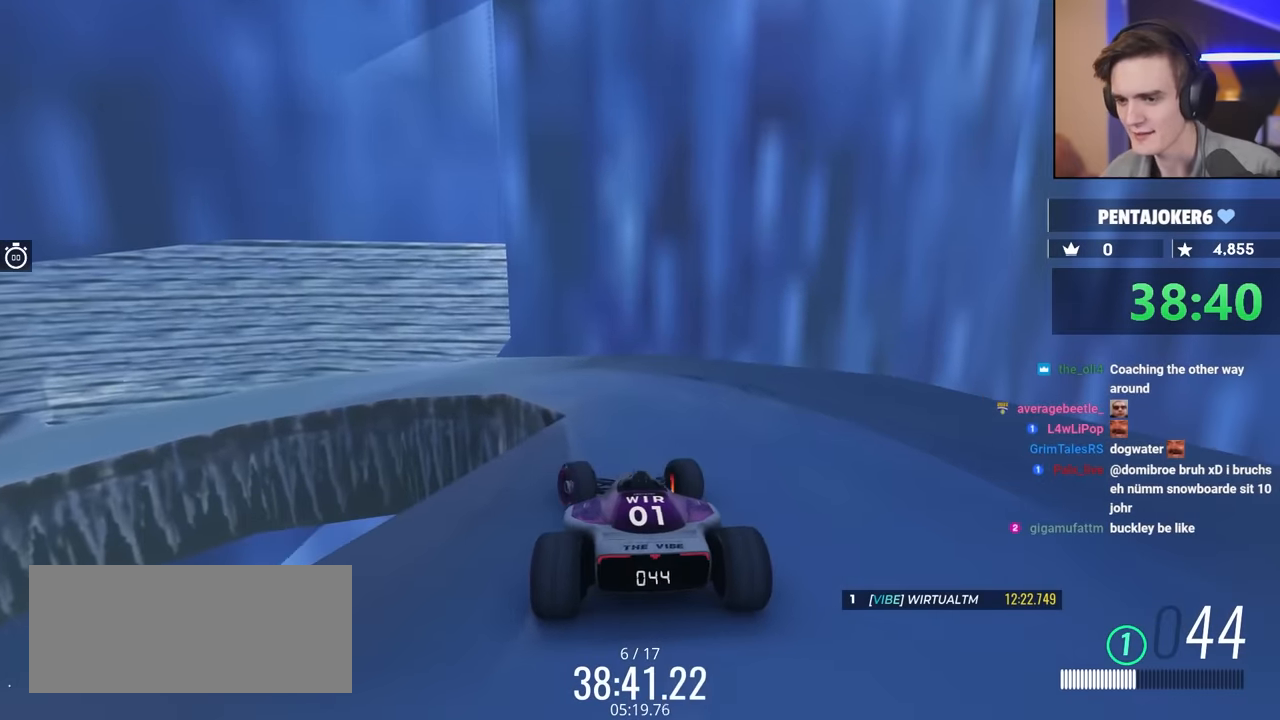
{"keys": [], "events": [[450, "brake", "up"], [500, "left", "up"]]}
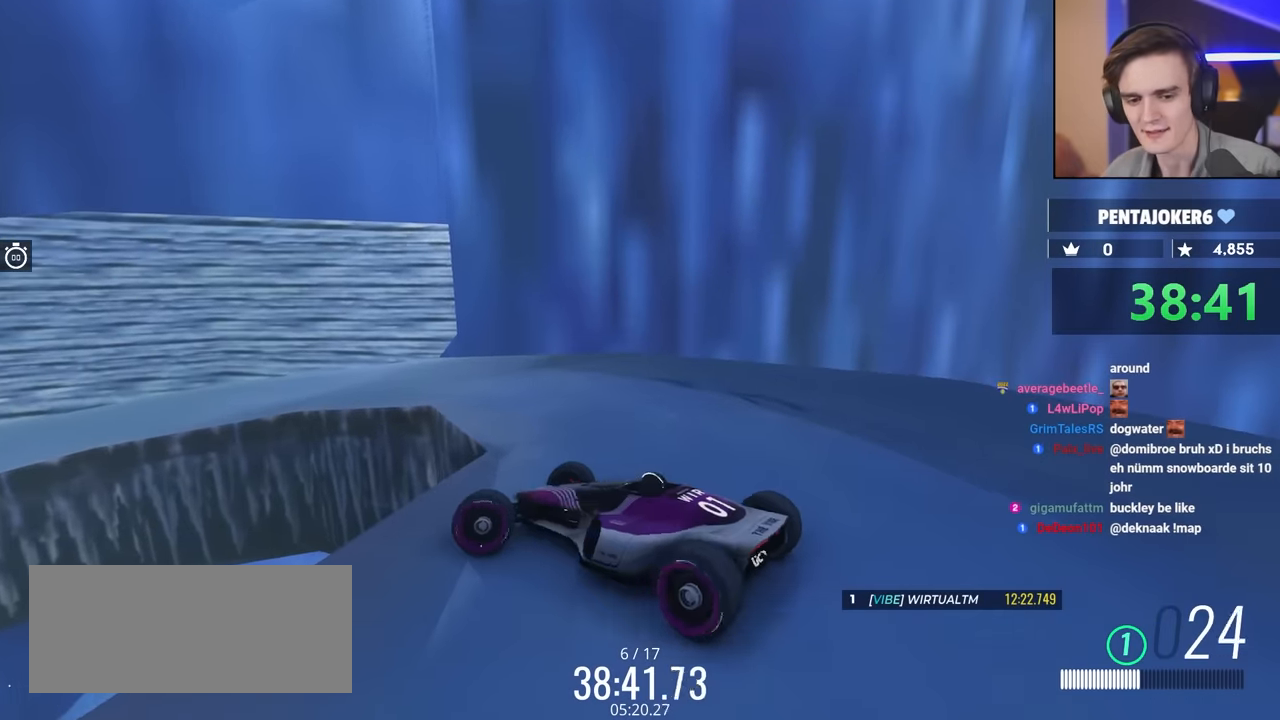
{"keys": ["right"], "events": [[233, "right", "down"], [233, "up", "down"], [466, "up", "up"]]}
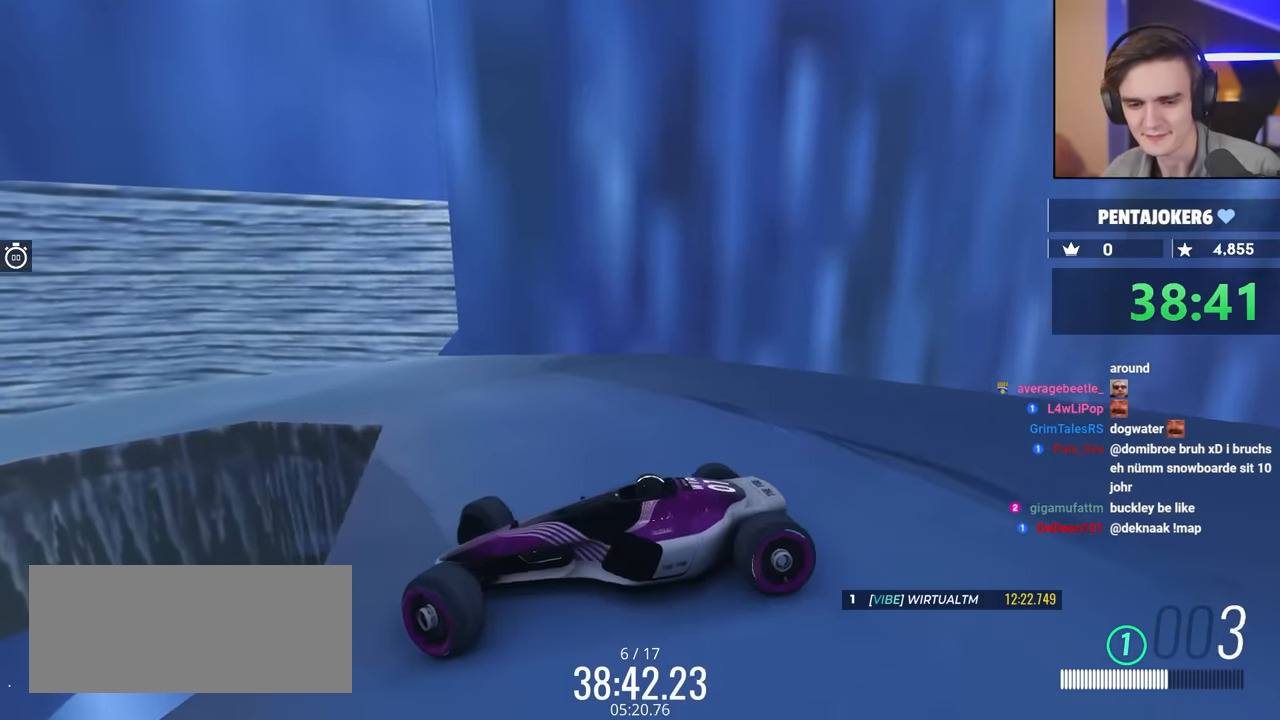
{"keys": ["brake", "right", "up"], "events": [[250, "up", "down"], [383, "brake", "down"]]}
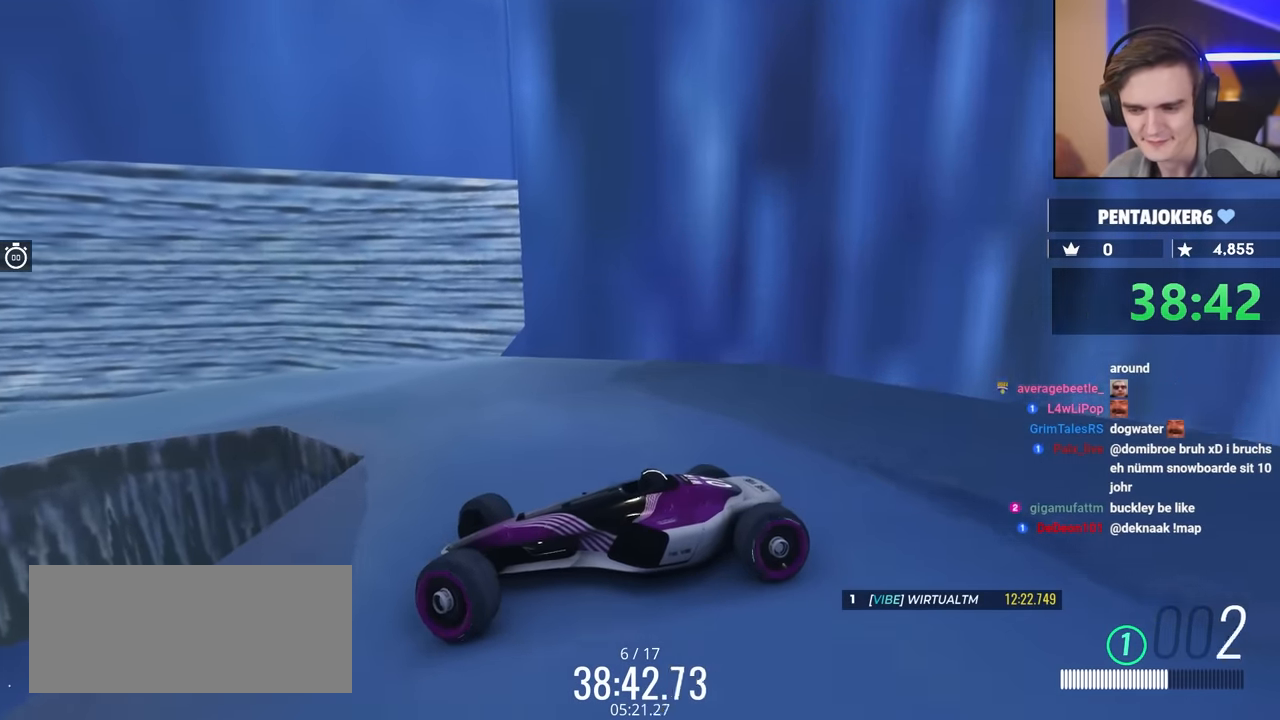
{"keys": ["brake", "up"], "events": [[66, "right", "up"]]}
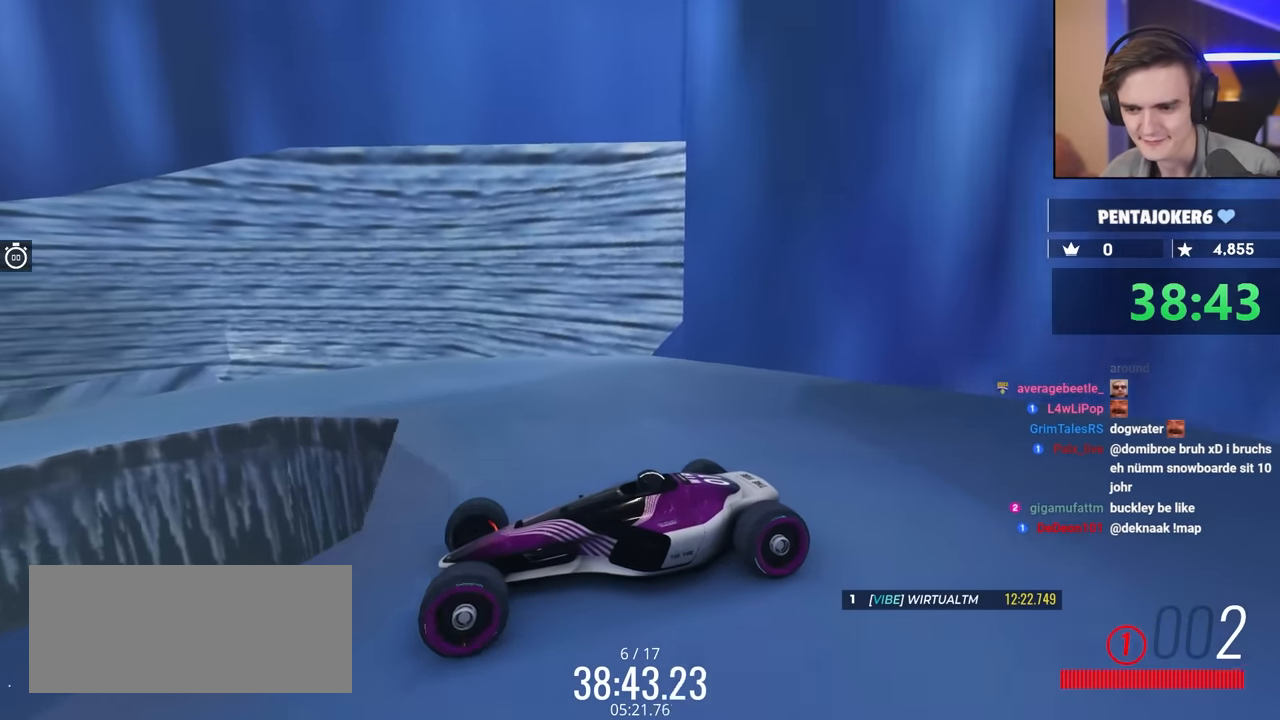
{"keys": [], "events": [[33, "right", "down"], [83, "right", "up"], [83, "up", "up"], [183, "brake", "up"]]}
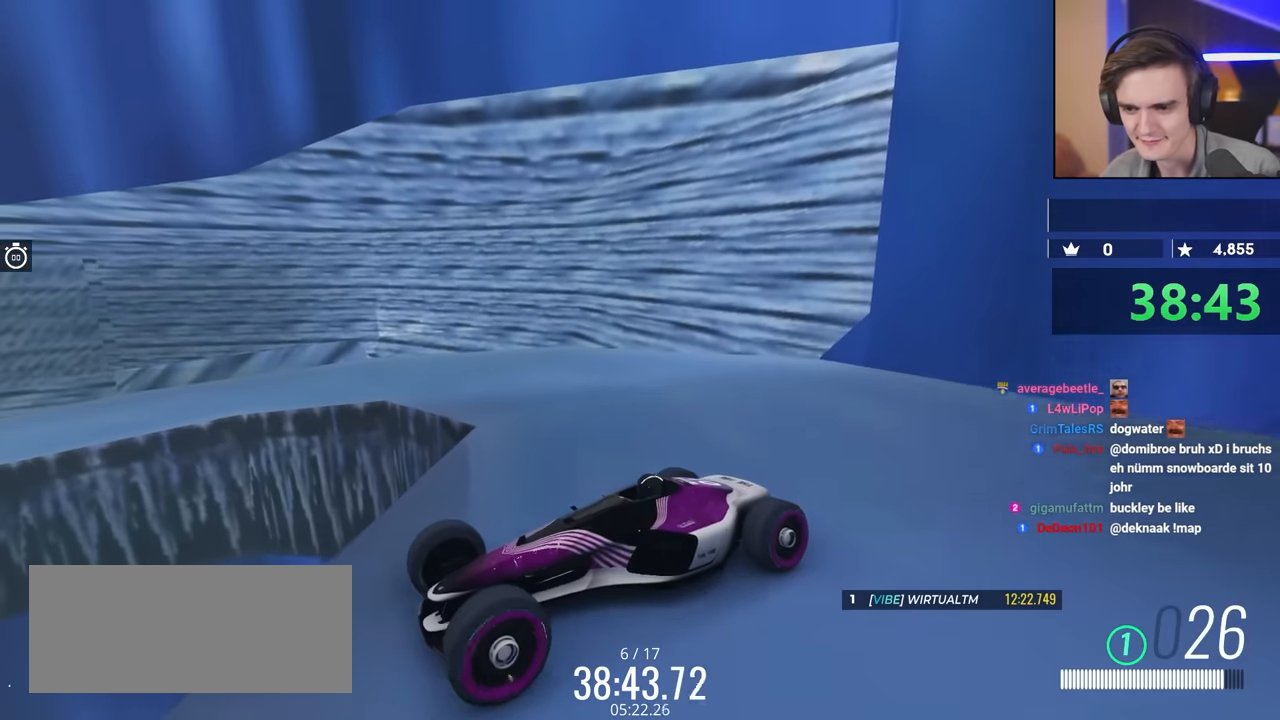
{"keys": ["right"], "events": [[250, "right", "down"], [300, "up", "down"], [433, "up", "up"]]}
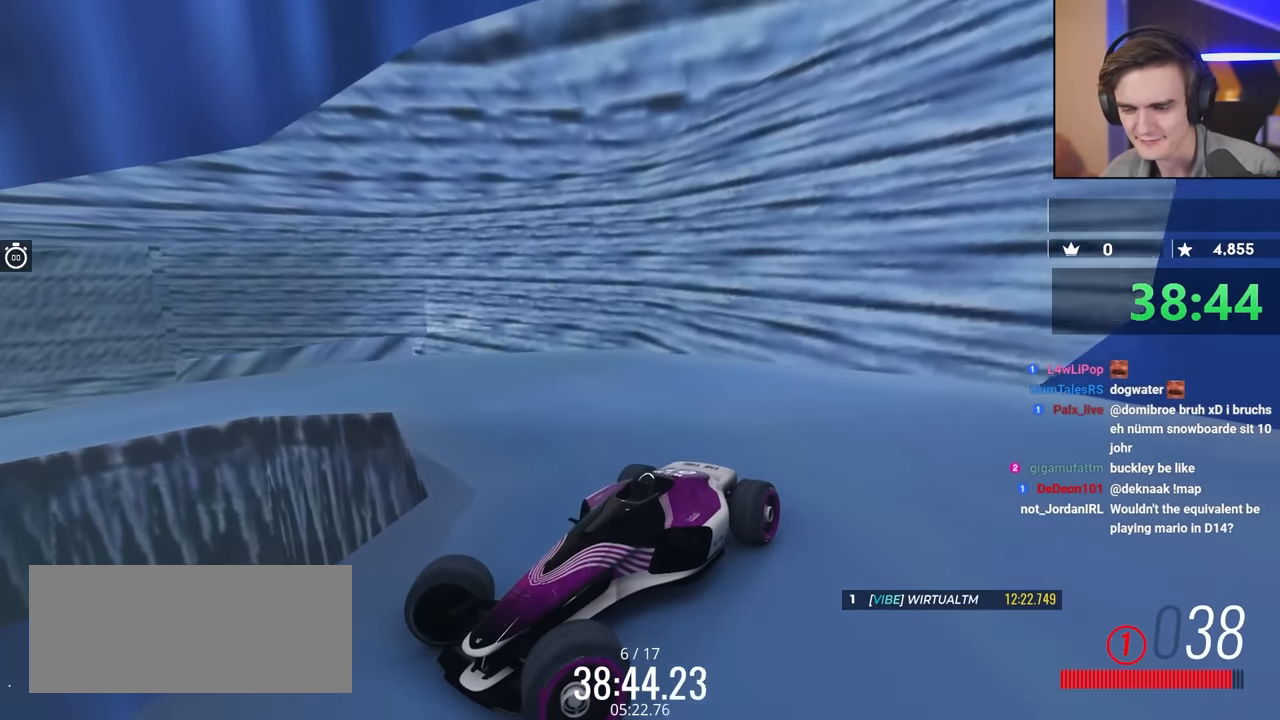
{"keys": ["brake", "right", "up"], "events": [[216, "right", "up"], [400, "brake", "down"], [450, "up", "down"], [500, "right", "down"]]}
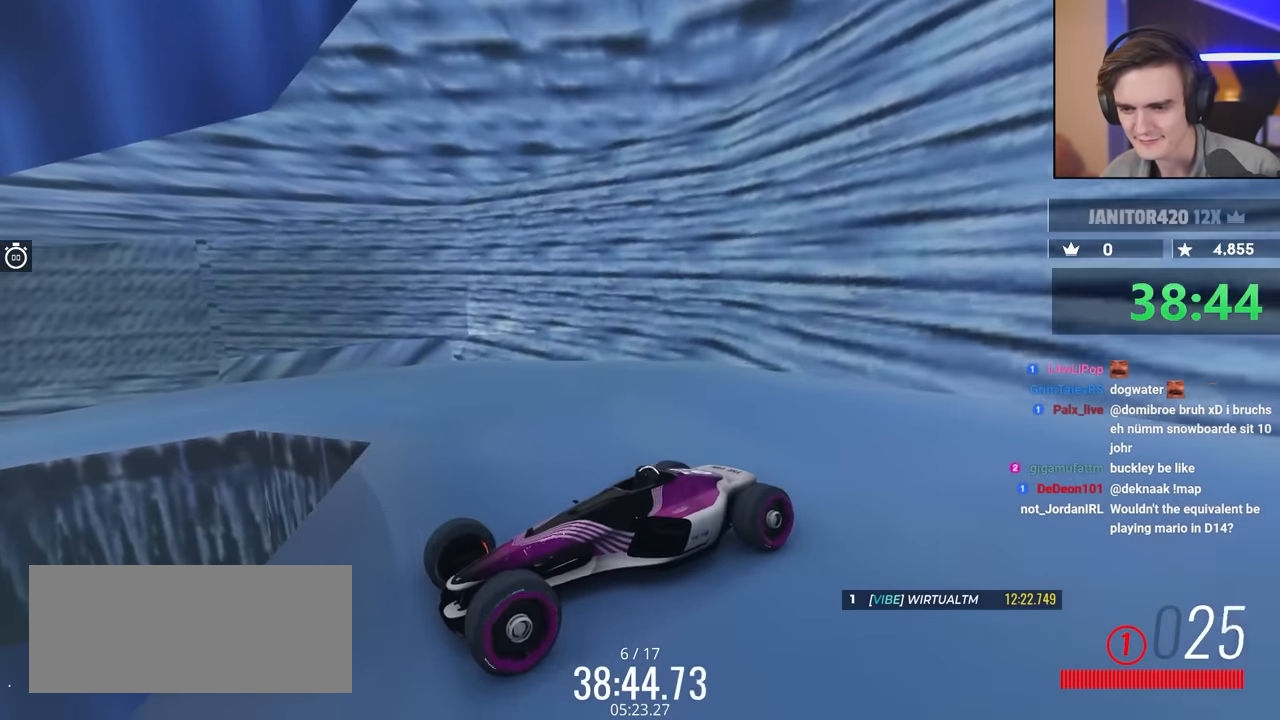
{"keys": [], "events": [[233, "right", "up"], [233, "up", "up"], [283, "brake", "up"]]}
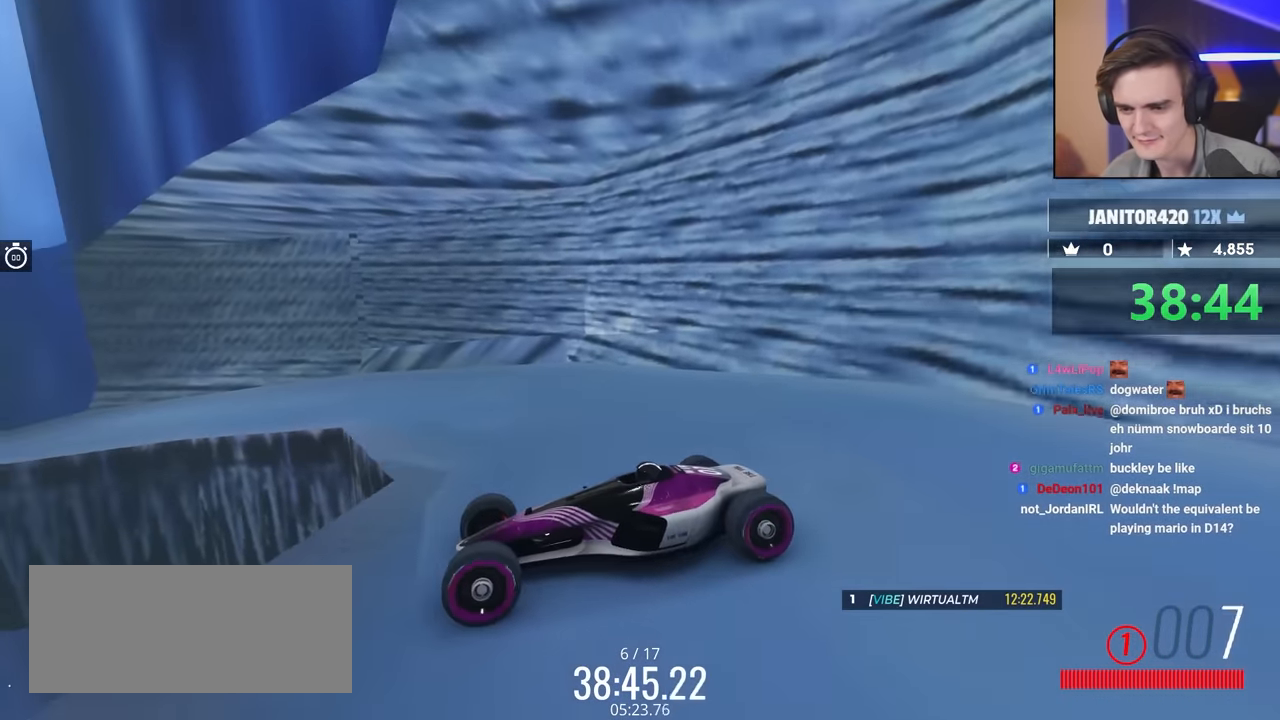
{"keys": ["brake", "up"], "events": [[16, "brake", "down"], [66, "up", "down"]]}
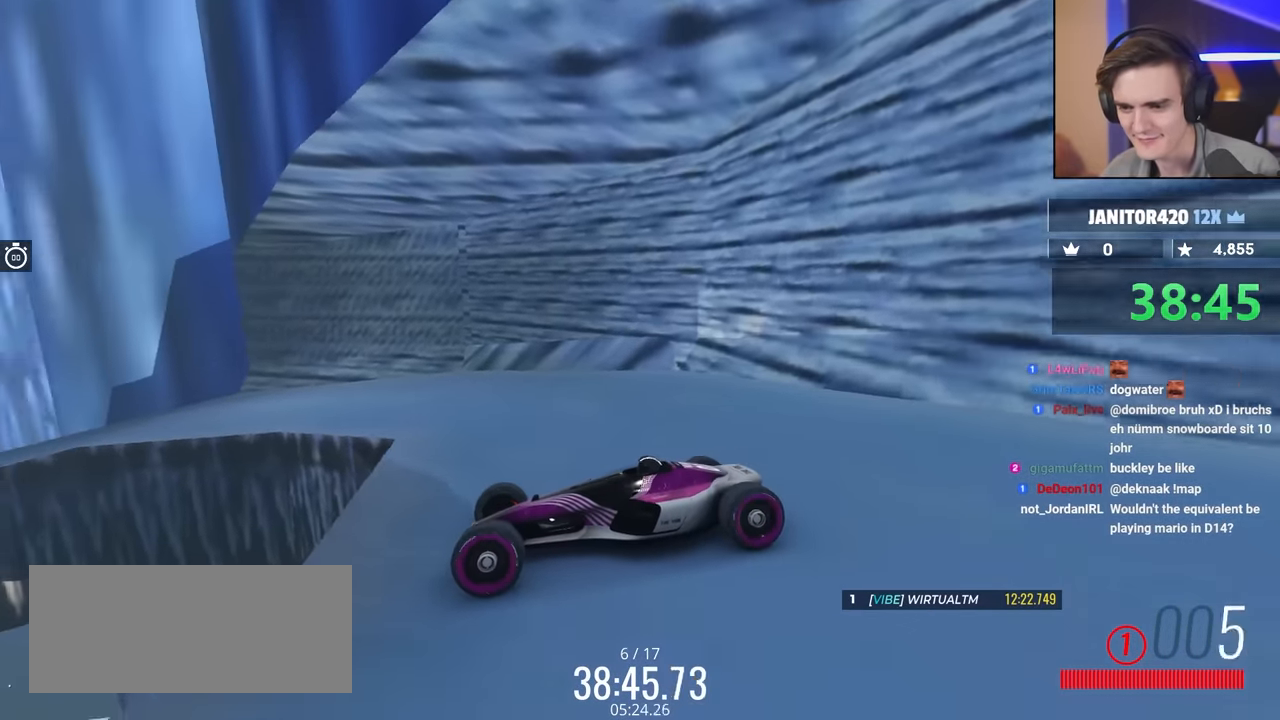
{"keys": [], "events": [[33, "brake", "up"], [33, "up", "up"]]}
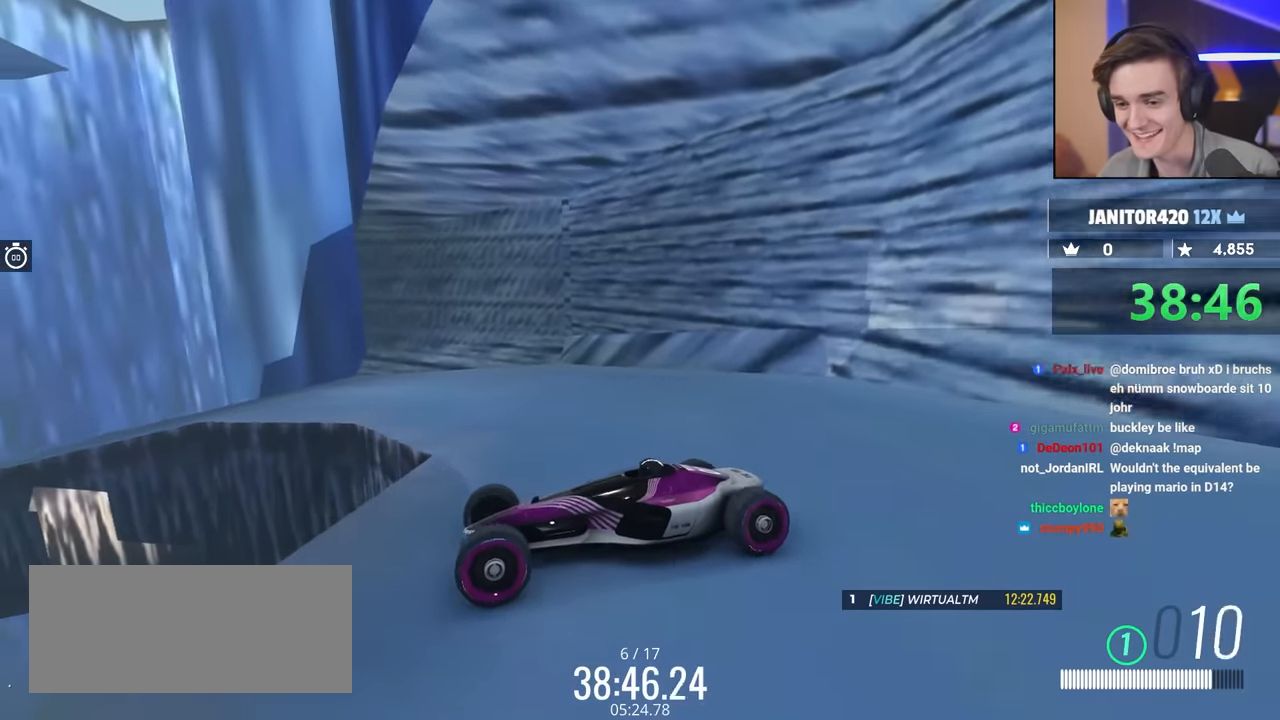
{"keys": [], "events": []}
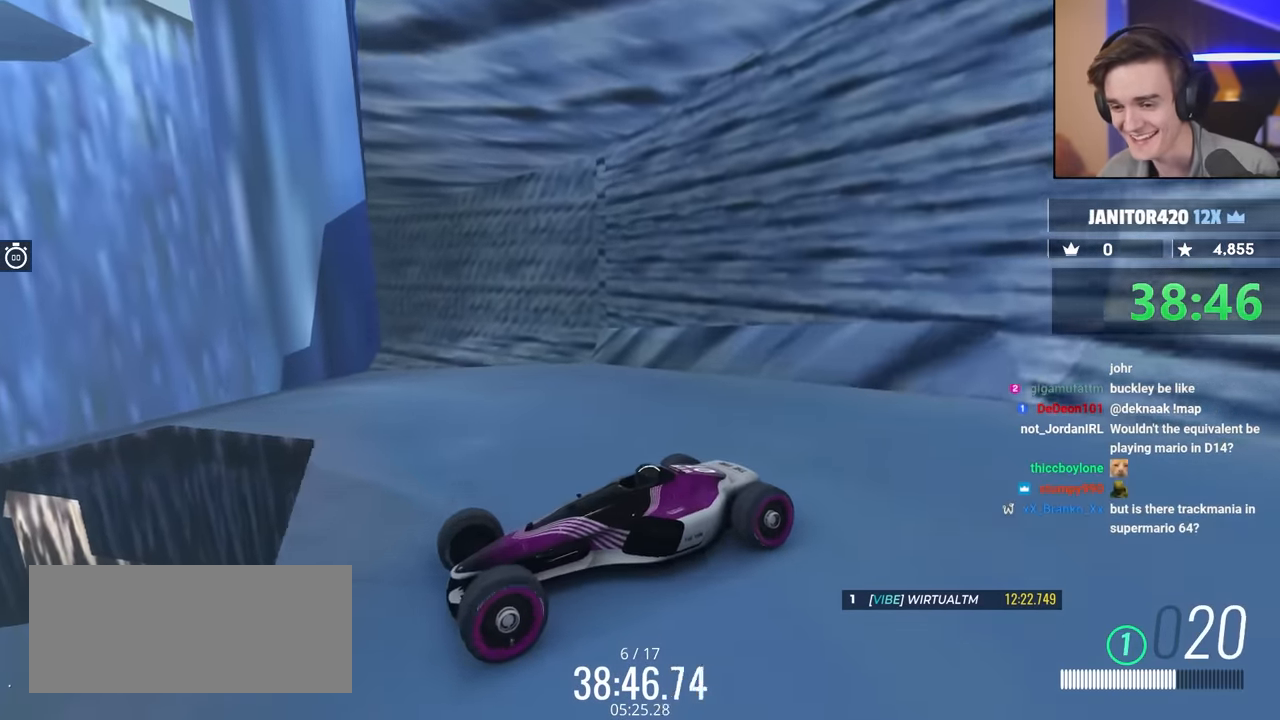
{"keys": [], "events": []}
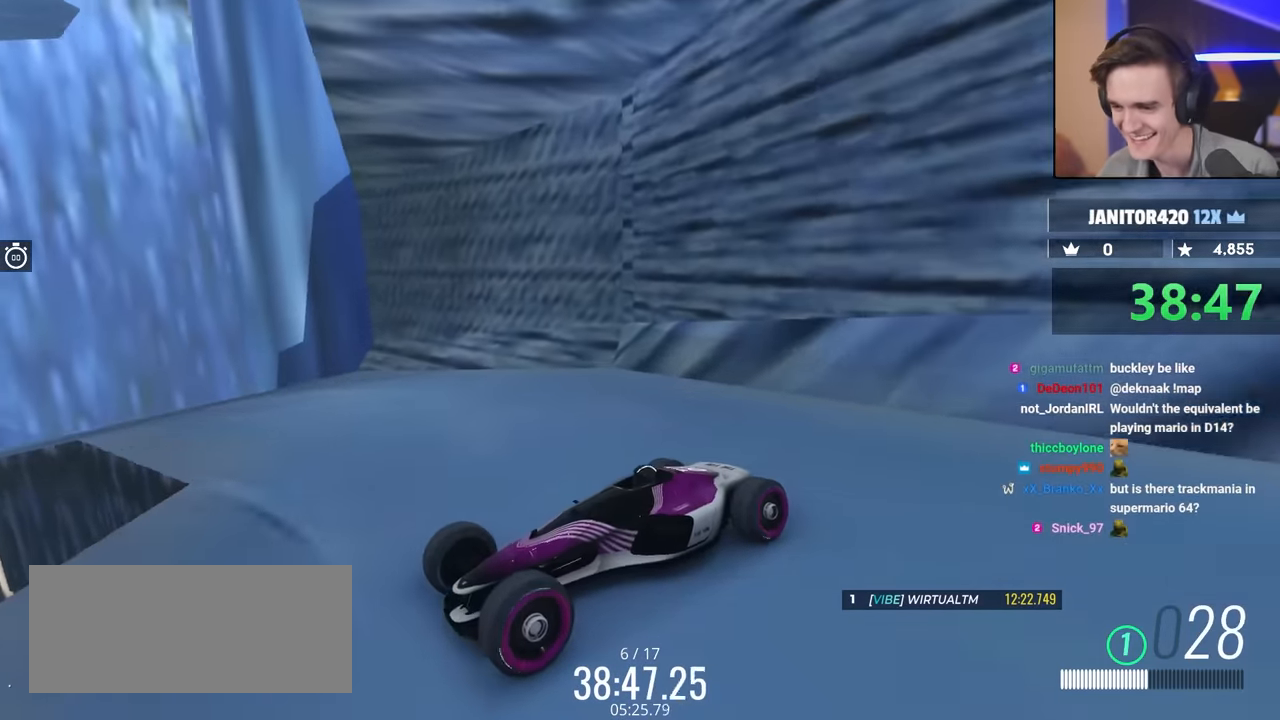
{"keys": ["up"], "events": [[16, "up", "down"], [150, "up", "up"], [333, "up", "down"]]}
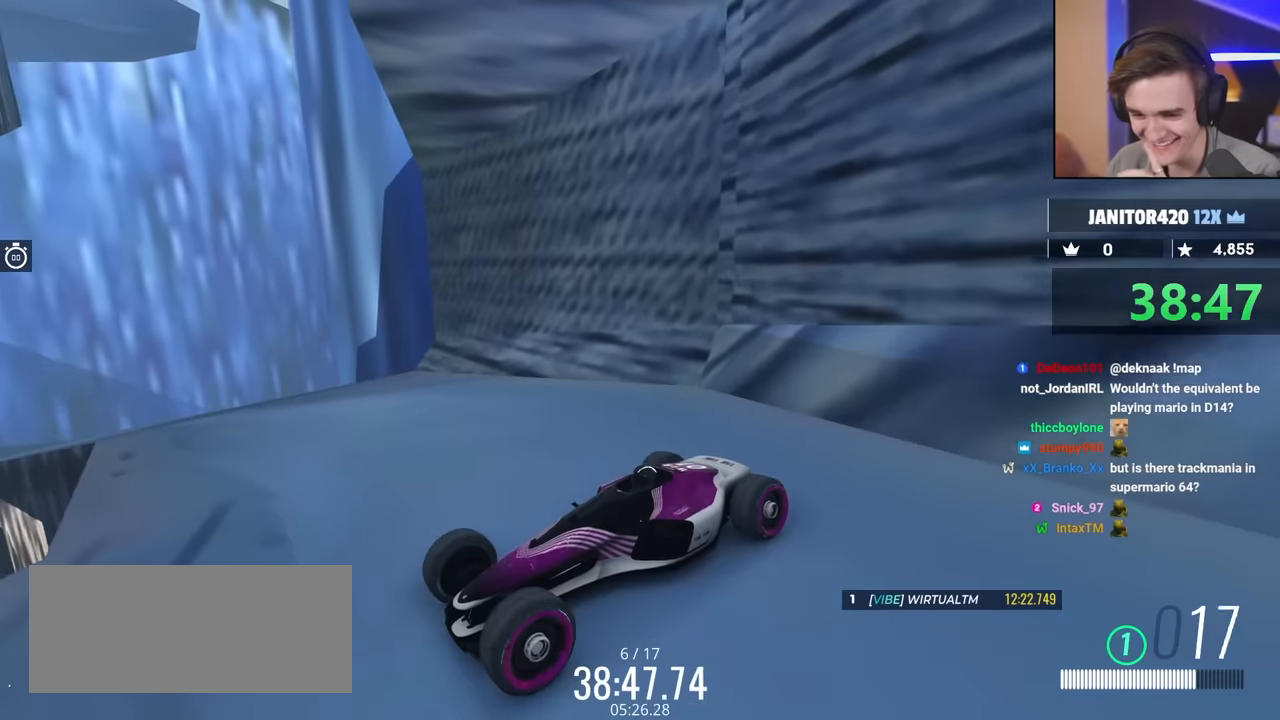
{"keys": ["up"], "events": []}
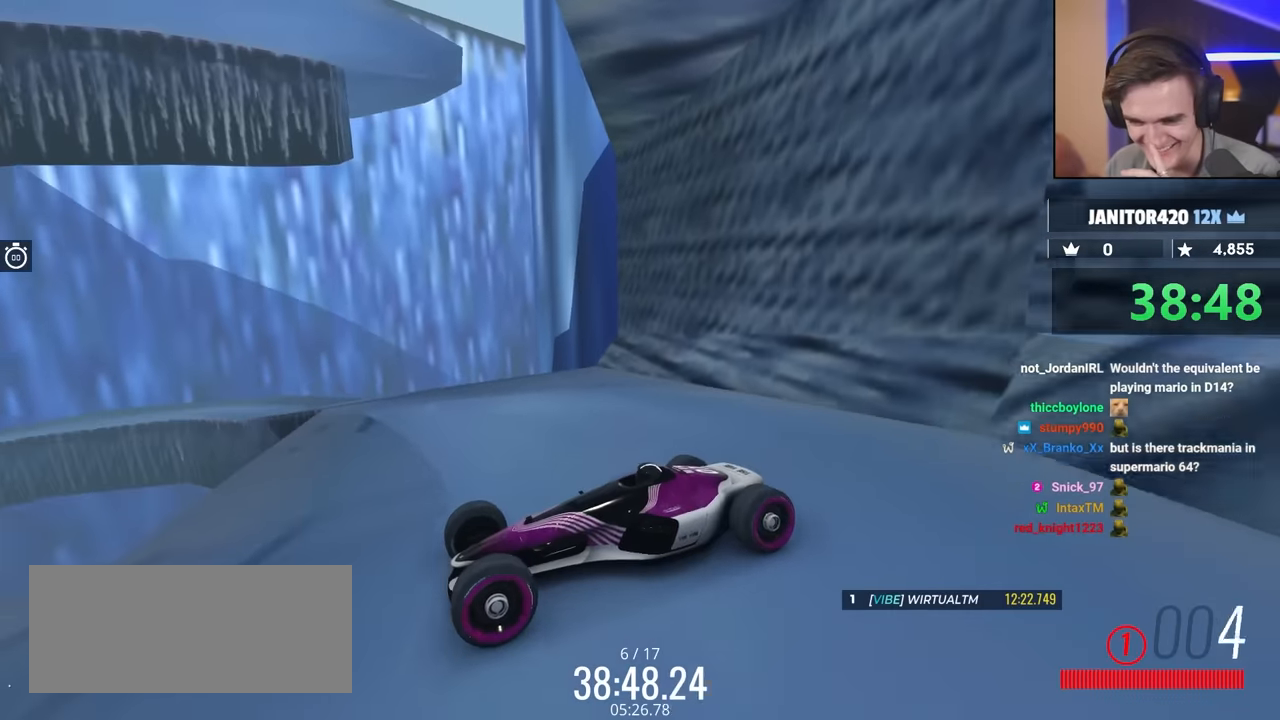
{"keys": ["left"], "events": [[33, "left", "down"], [183, "left", "up"], [183, "up", "up"], [466, "left", "down"]]}
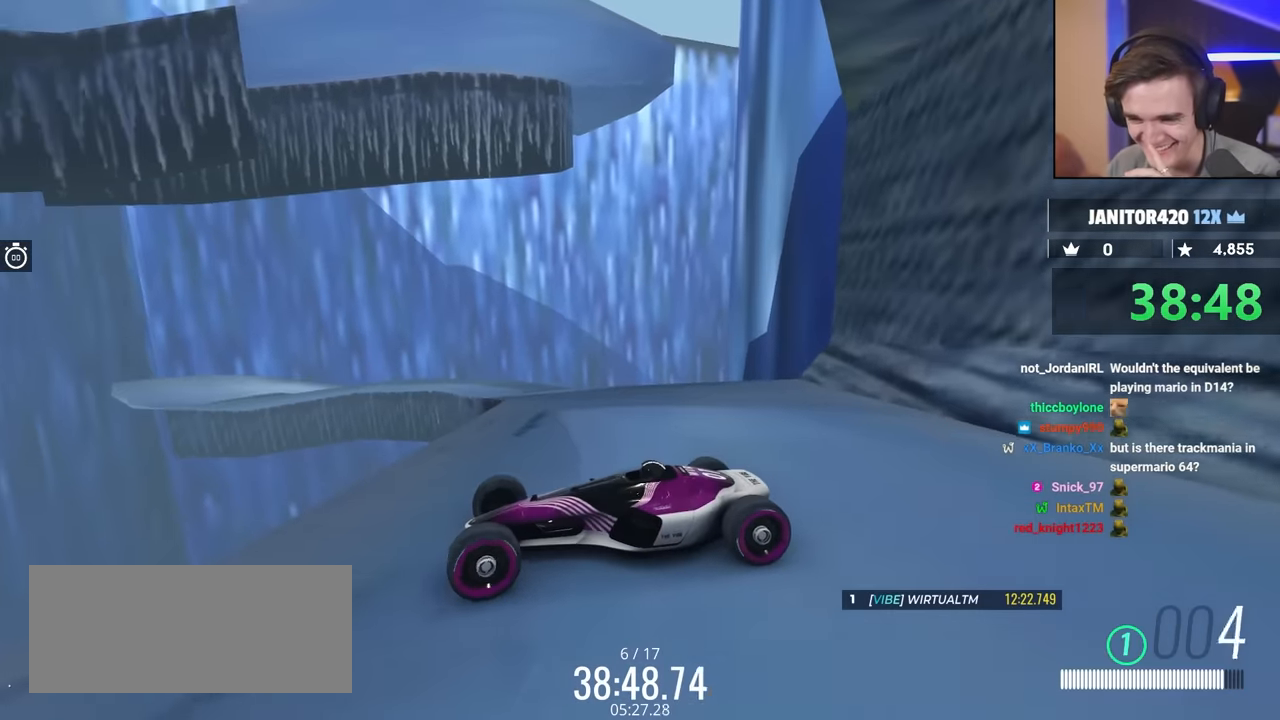
{"keys": ["down"], "events": [[150, "left", "up"], [433, "down", "down"]]}
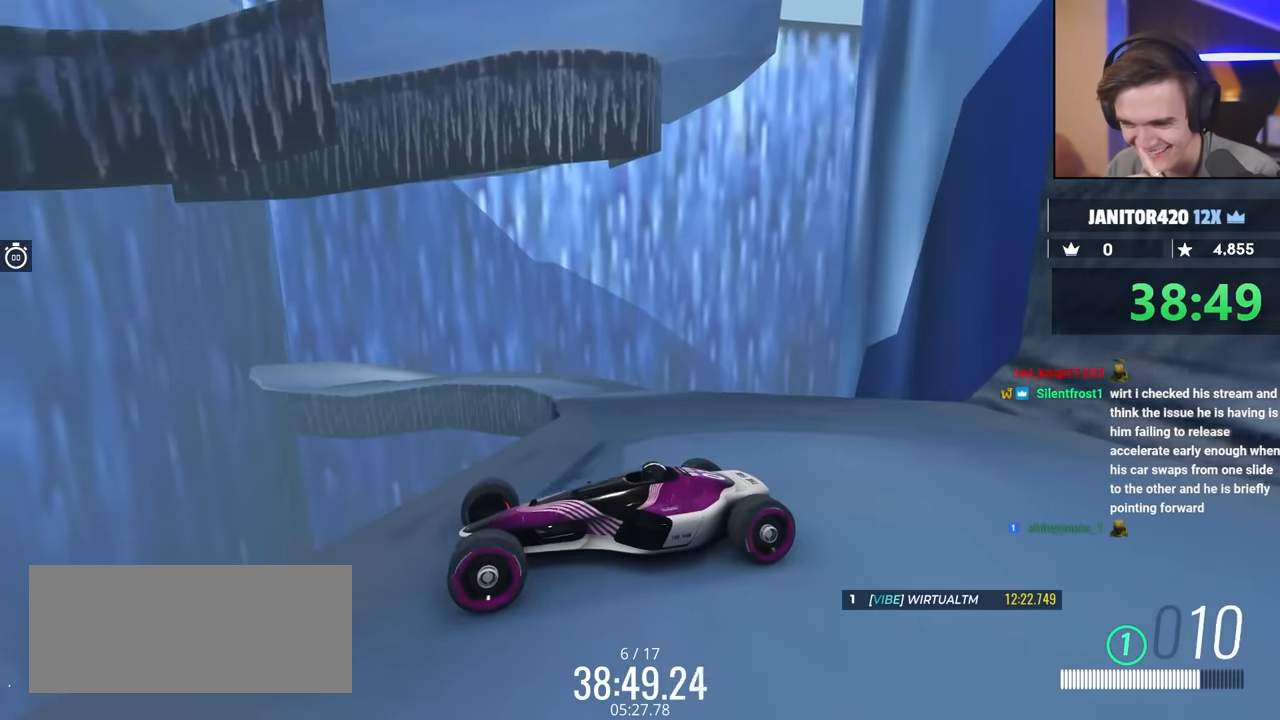
{"keys": ["up"], "events": [[350, "down", "up"], [500, "up", "down"]]}
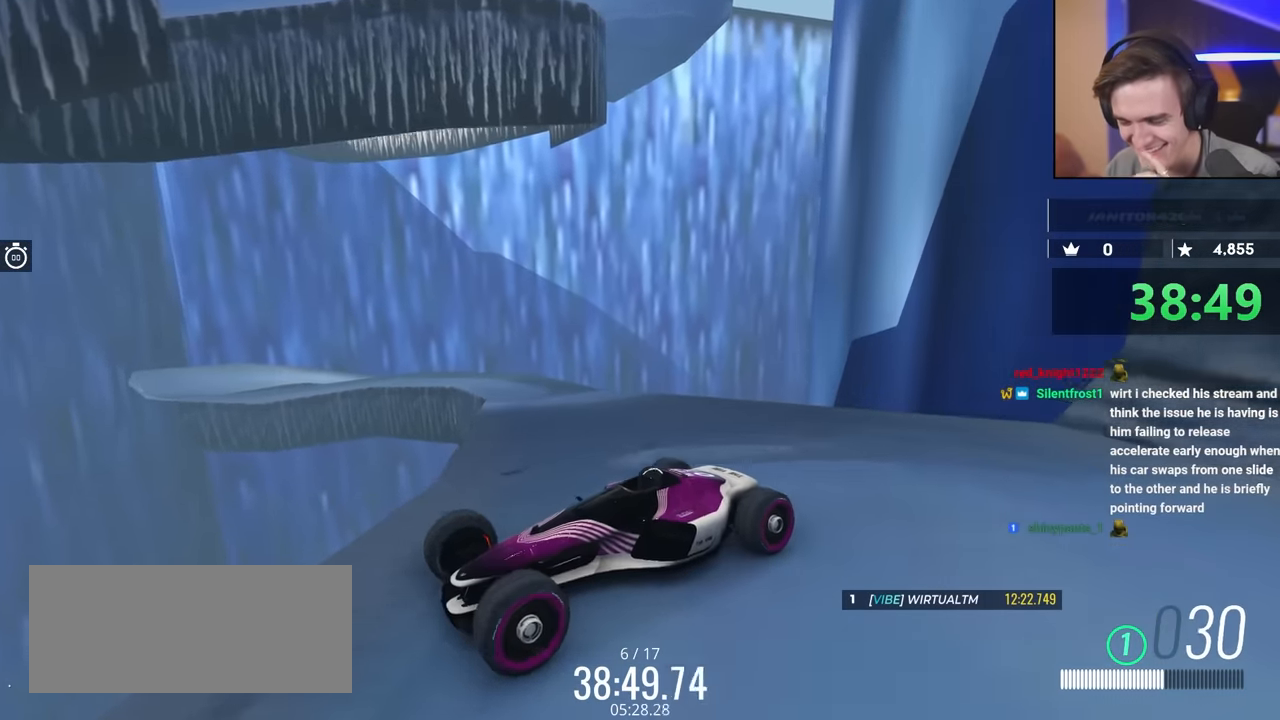
{"keys": ["up"], "events": [[33, "left", "down"], [366, "left", "up"]]}
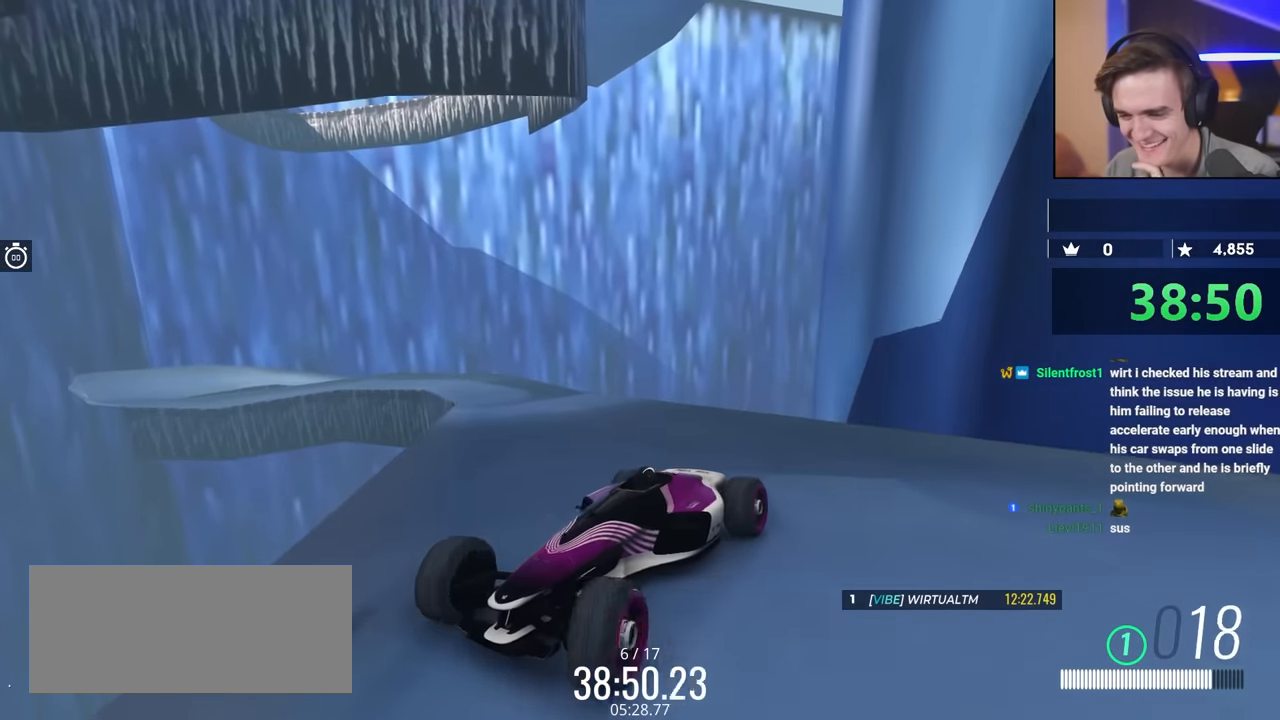
{"keys": ["up"], "events": [[33, "left", "down"], [116, "left", "up"], [266, "left", "down"], [266, "up", "up"], [350, "up", "down"], [500, "left", "up"]]}
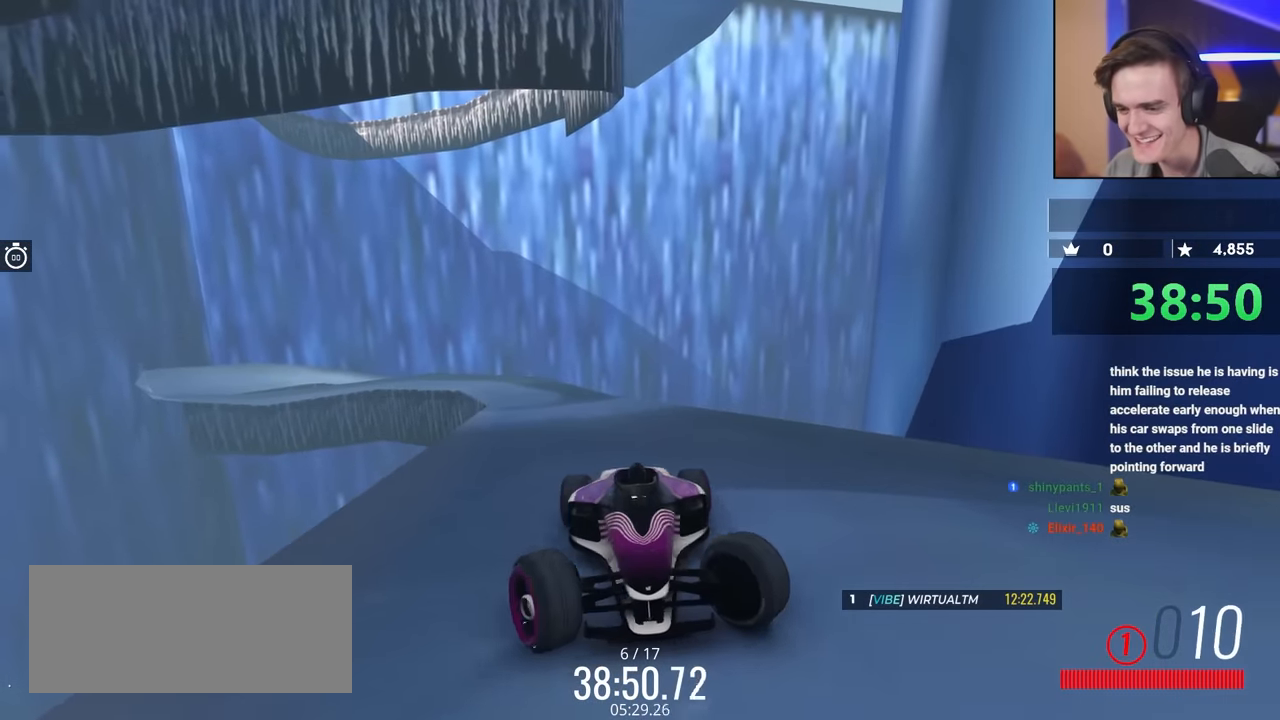
{"keys": ["right", "up"], "events": [[83, "right", "down"], [283, "right", "up"], [500, "right", "down"]]}